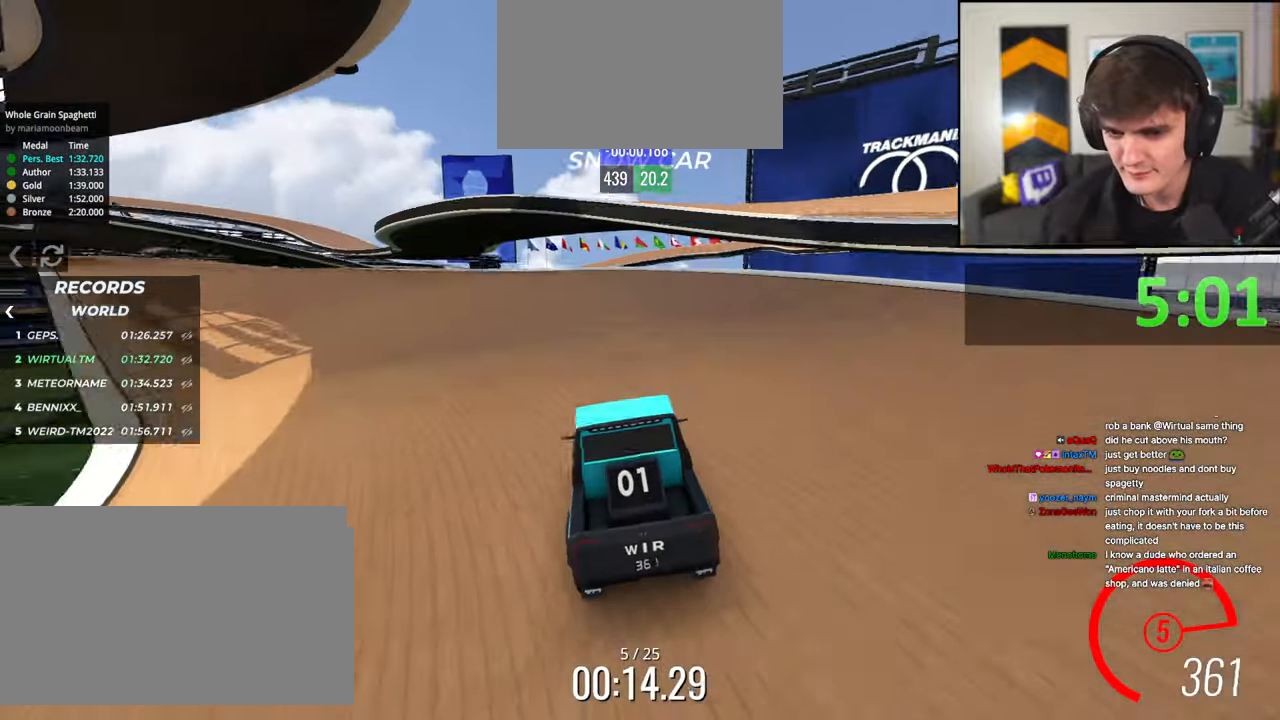
Gameplay with keyboard; each line is a JSON object with the keys held at the frame after it. "events" lists presses ("down") and releases ("up") of "brake", "down", "left", "right" and "up" between this image and that frame as [ms after this image, input, new state], when the widget could be followed in between. No other keys are recorded. Mouse input is not recorded. Key names are as the overlay labels them; some are game actions (e.g. jump) rather than physical keys.
{"keys": ["left", "up"], "events": [[383, "left", "up"], [483, "left", "down"]]}
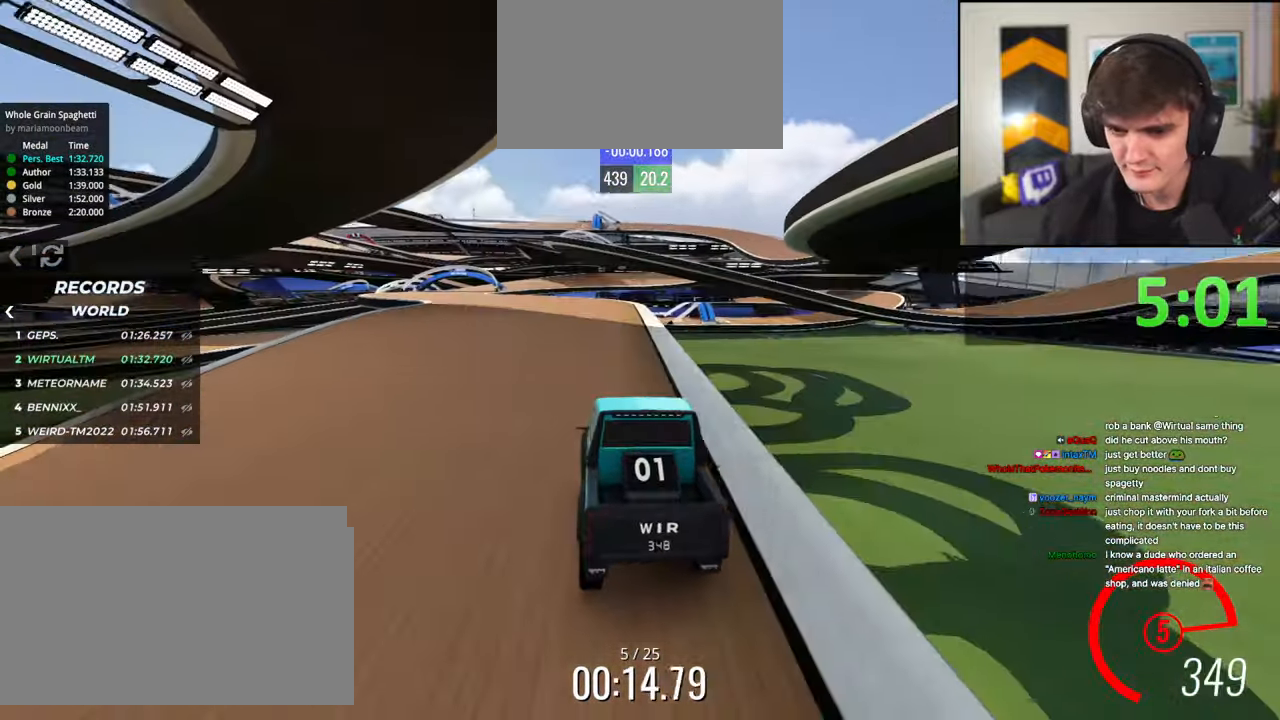
{"keys": ["up"], "events": [[16, "left", "up"], [166, "left", "down"], [350, "left", "up"]]}
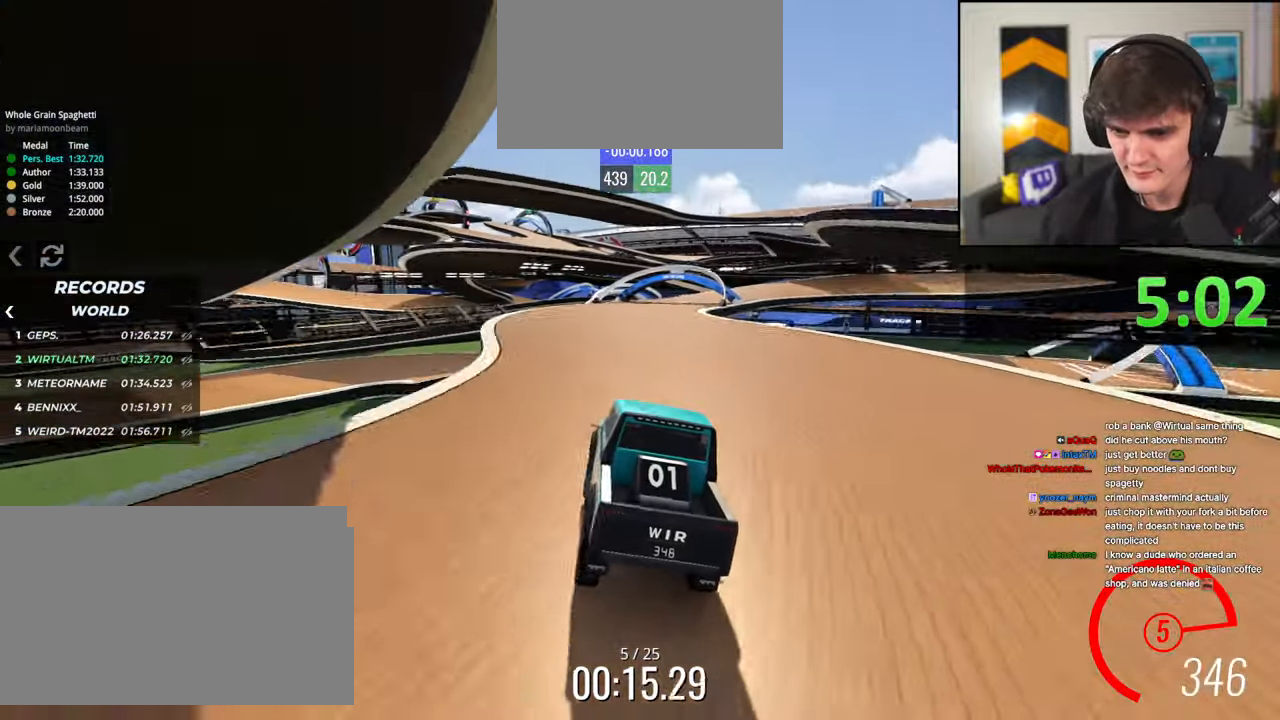
{"keys": ["right", "up"], "events": [[133, "right", "down"], [283, "right", "up"], [416, "right", "down"]]}
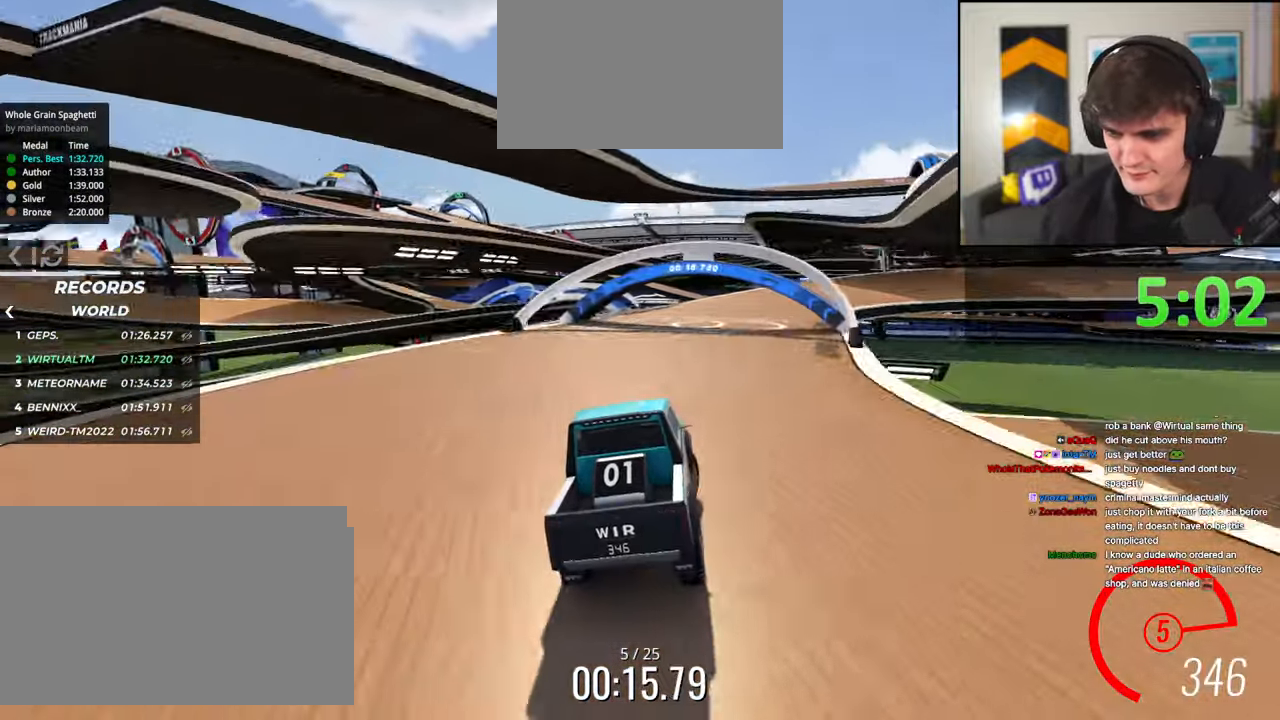
{"keys": ["right", "up"], "events": [[16, "right", "up"], [200, "right", "down"], [283, "right", "up"], [383, "right", "down"]]}
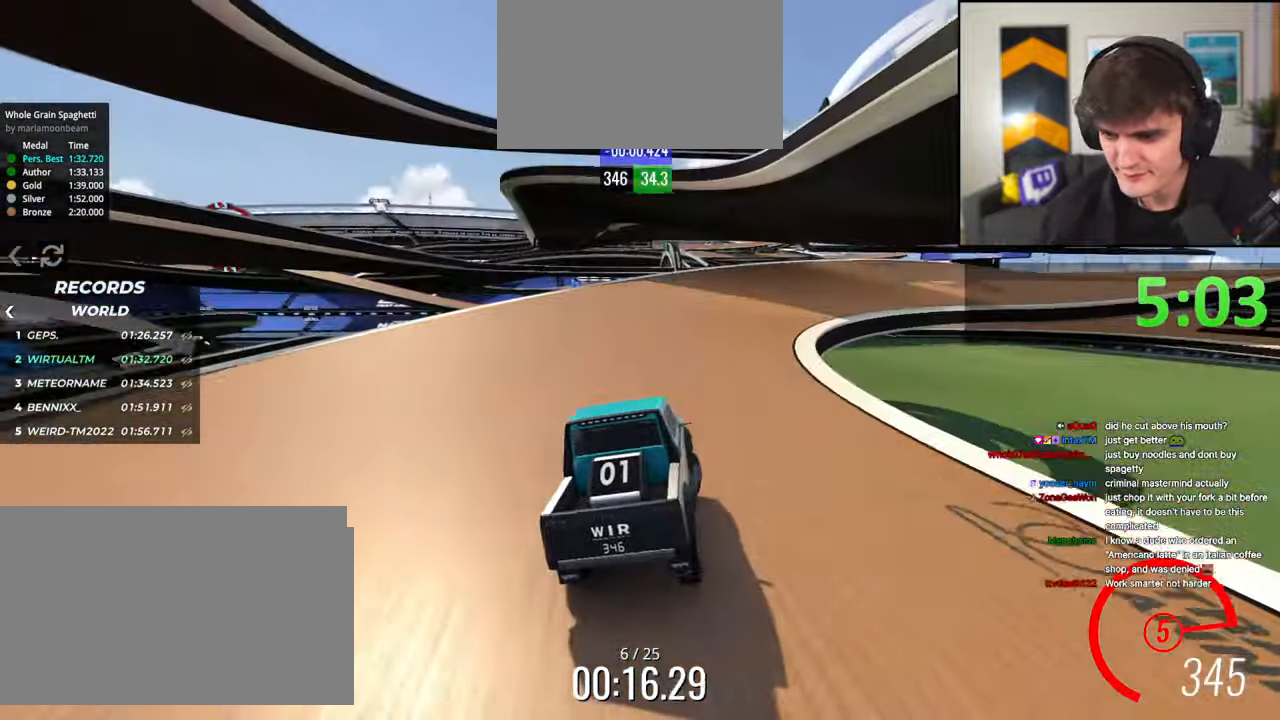
{"keys": ["right", "up"], "events": [[216, "right", "up"], [266, "right", "down"], [400, "right", "up"], [450, "right", "down"]]}
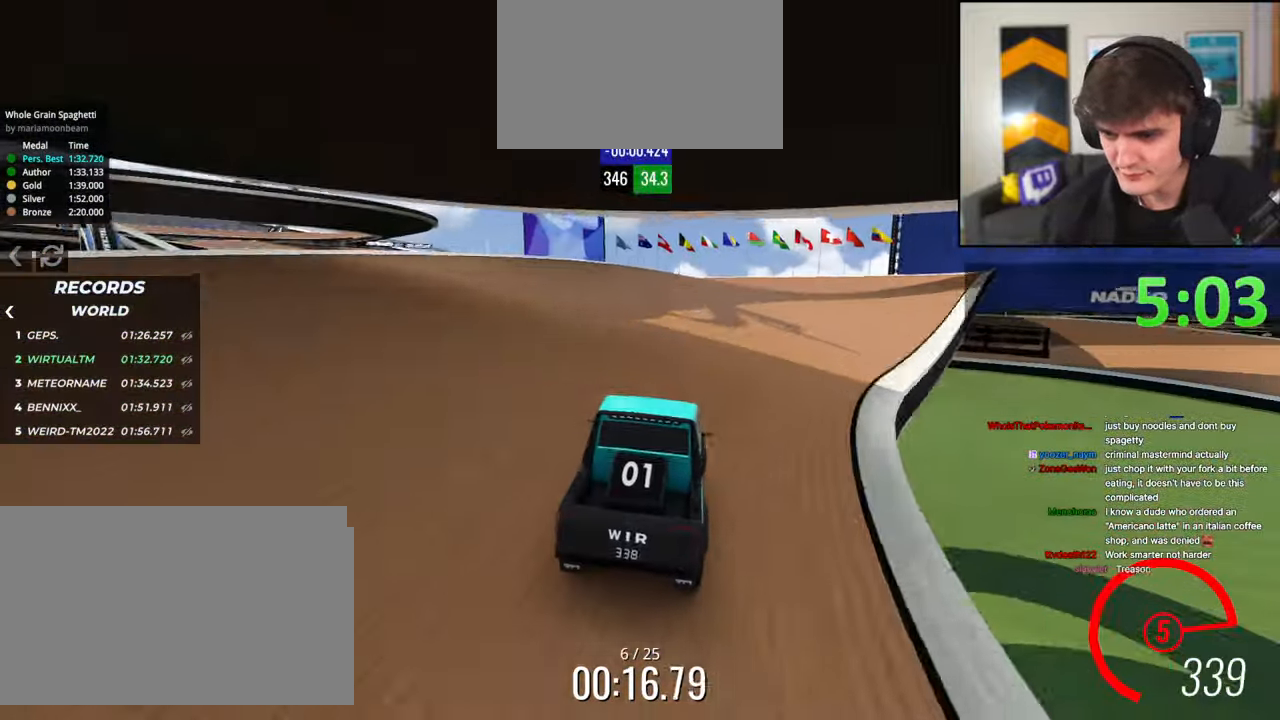
{"keys": ["up"], "events": [[133, "right", "up"], [233, "right", "down"], [366, "right", "up"], [416, "left", "down"], [500, "left", "up"]]}
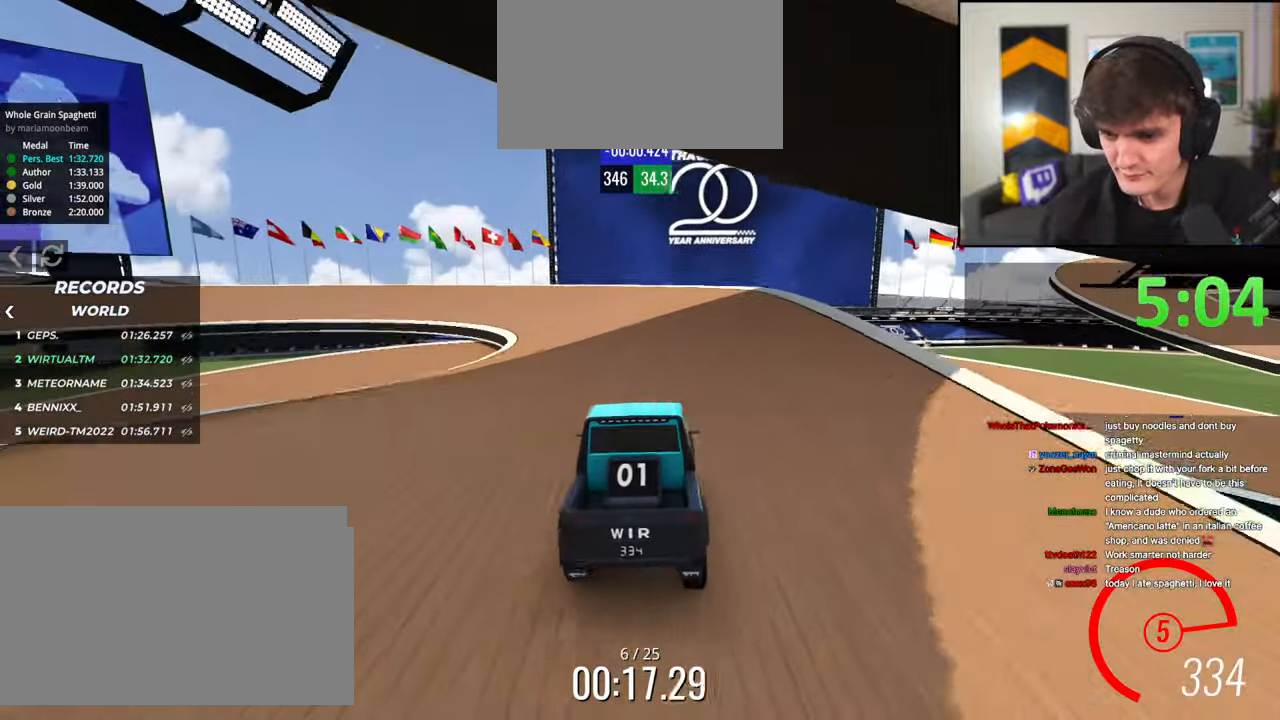
{"keys": ["left", "up"], "events": [[150, "left", "down"], [283, "left", "up"], [333, "left", "down"]]}
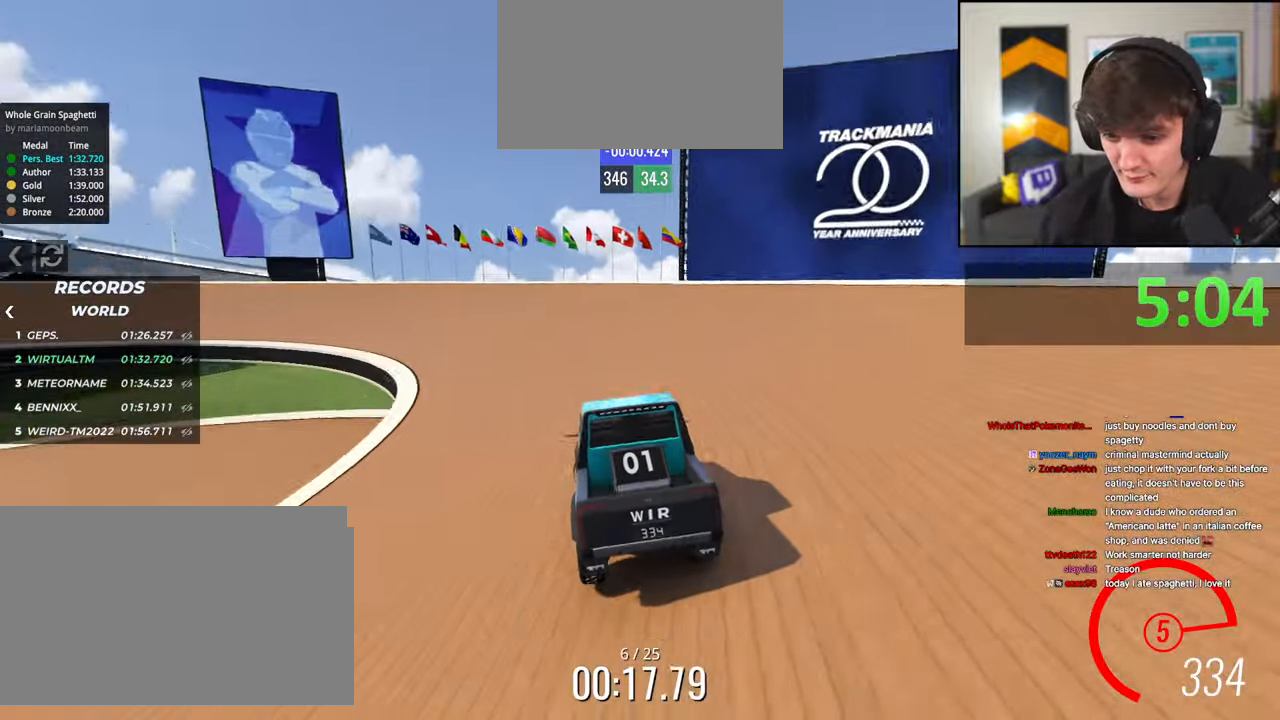
{"keys": ["left", "up"], "events": [[450, "left", "up"], [483, "left", "down"]]}
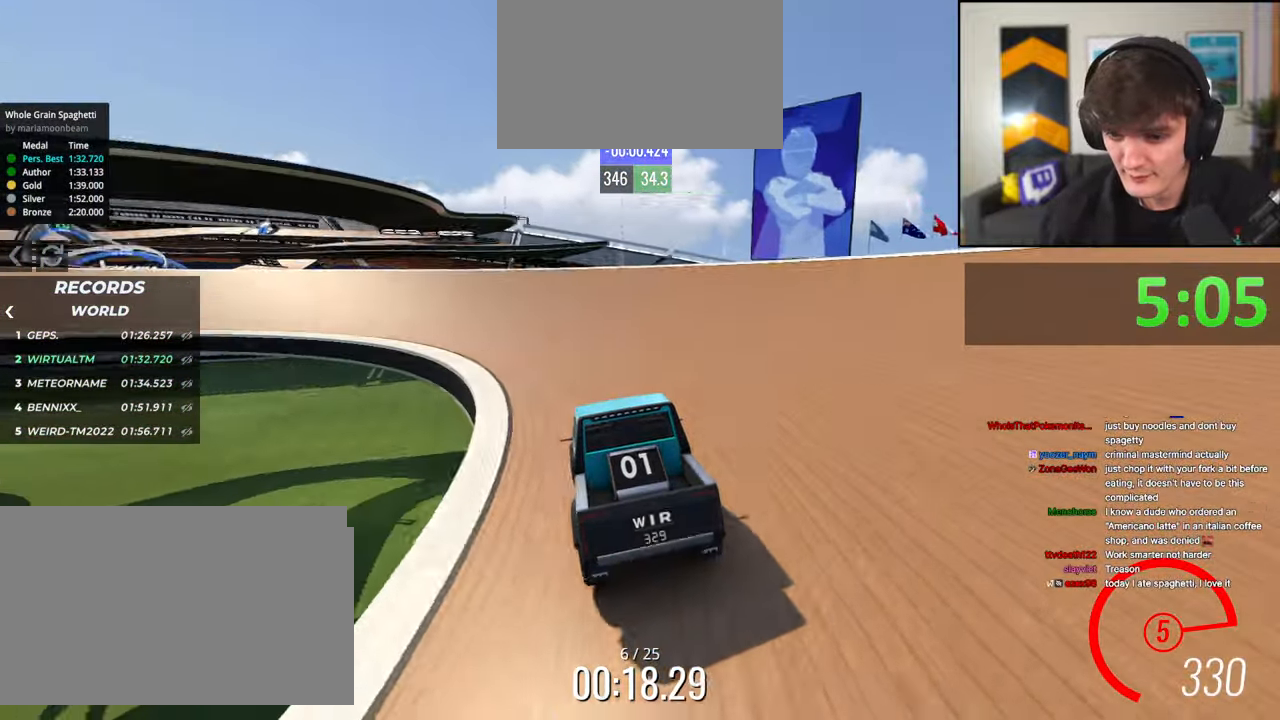
{"keys": ["up"], "events": [[500, "left", "up"]]}
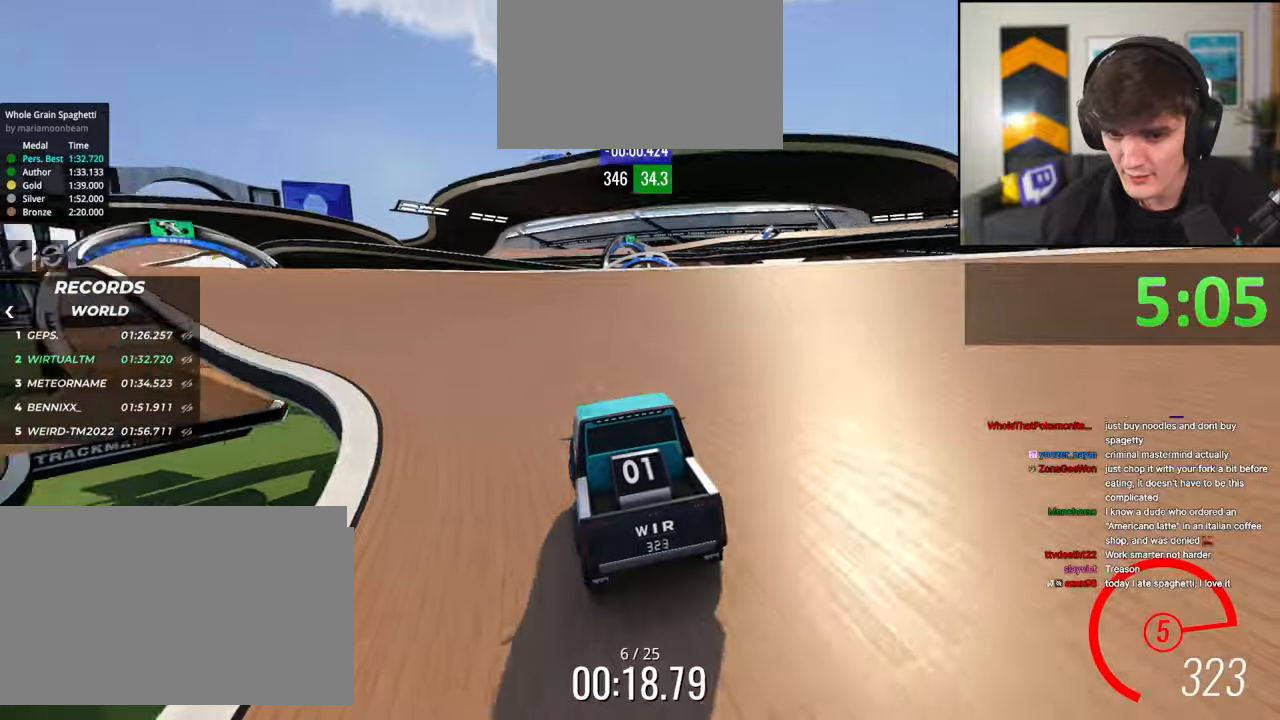
{"keys": ["up"], "events": [[83, "left", "down"], [150, "left", "up"], [283, "left", "down"], [433, "left", "up"]]}
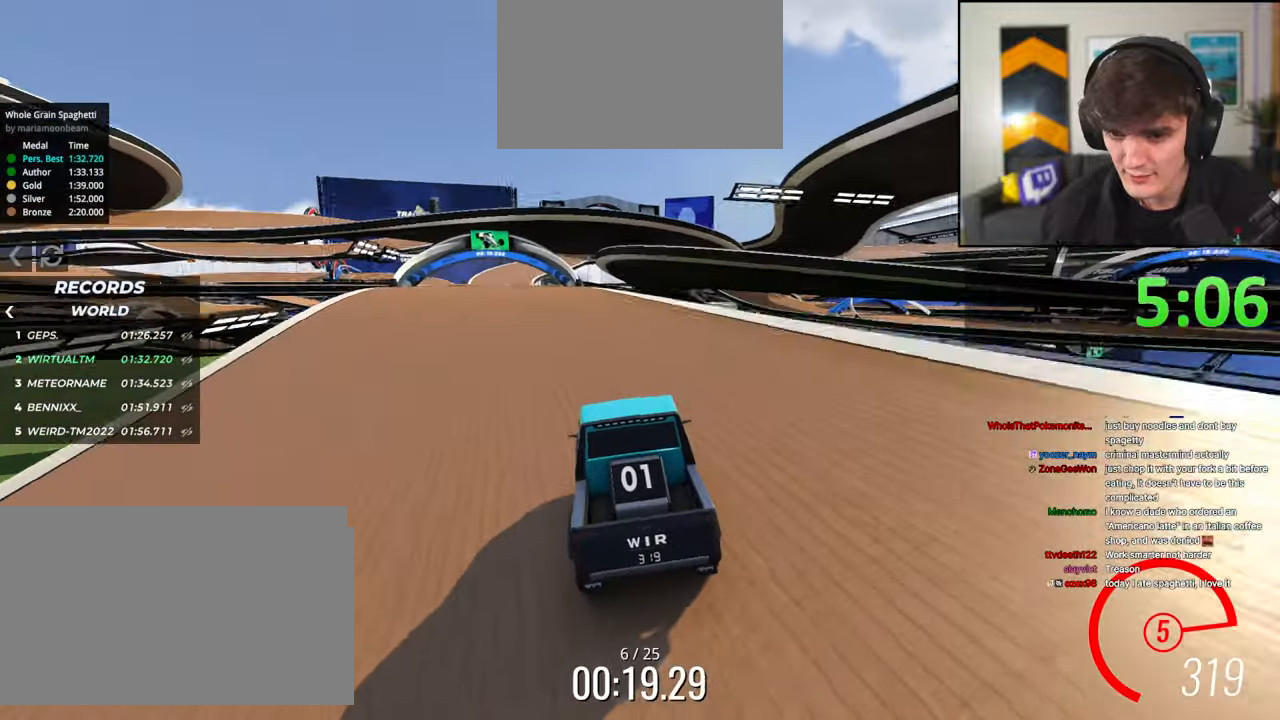
{"keys": ["up"], "events": [[16, "left", "down"], [116, "left", "up"]]}
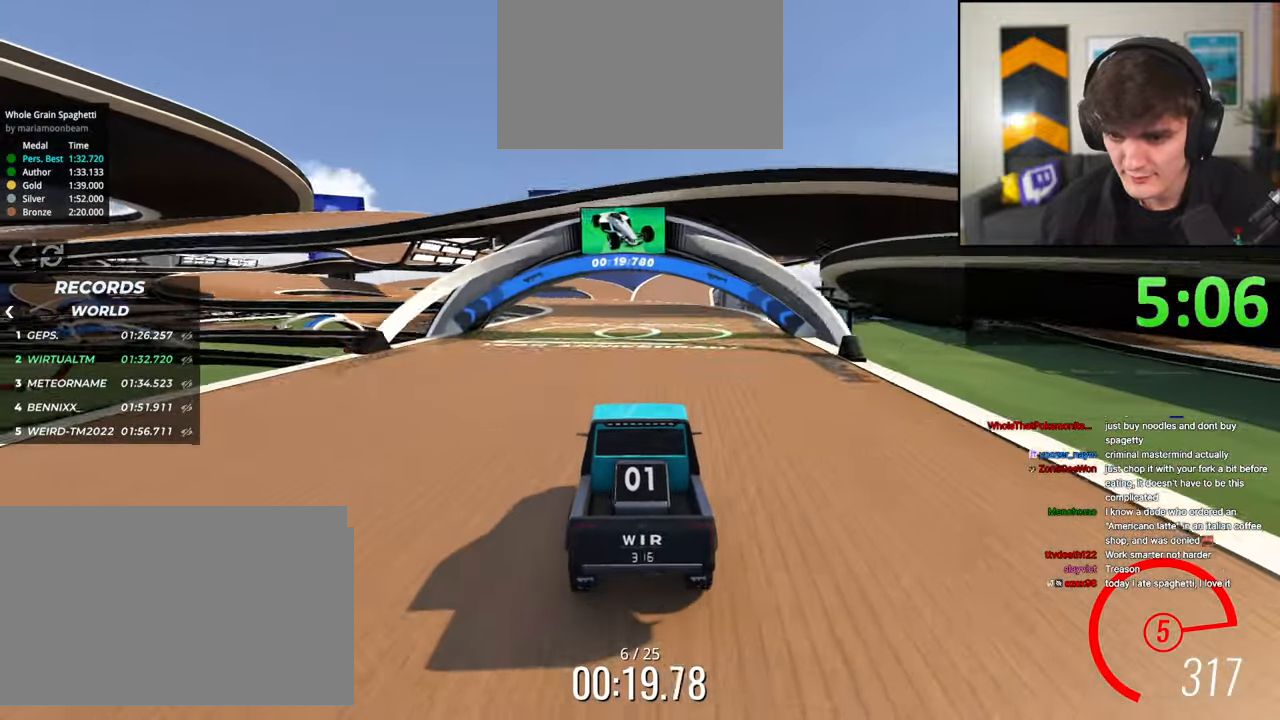
{"keys": ["left", "up"], "events": [[233, "left", "down"], [316, "left", "up"], [366, "left", "down"]]}
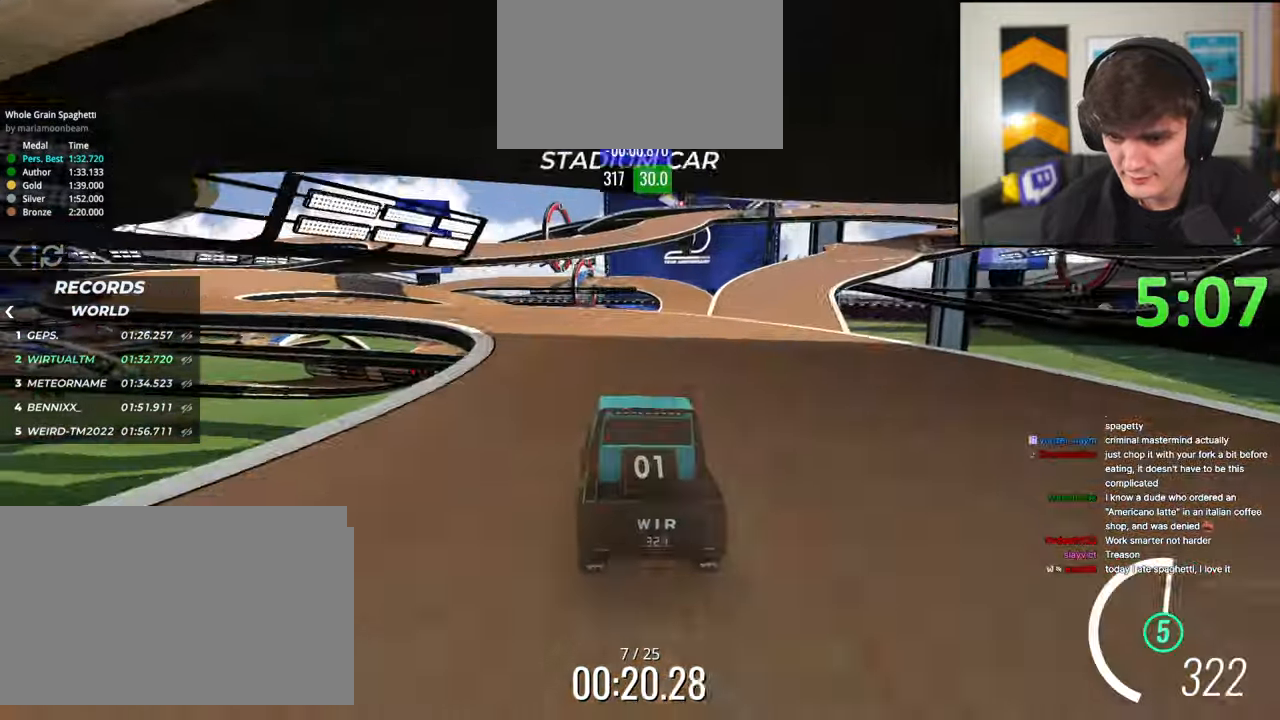
{"keys": ["up"], "events": [[16, "left", "up"], [100, "left", "down"], [283, "left", "up"], [333, "left", "down"], [483, "left", "up"]]}
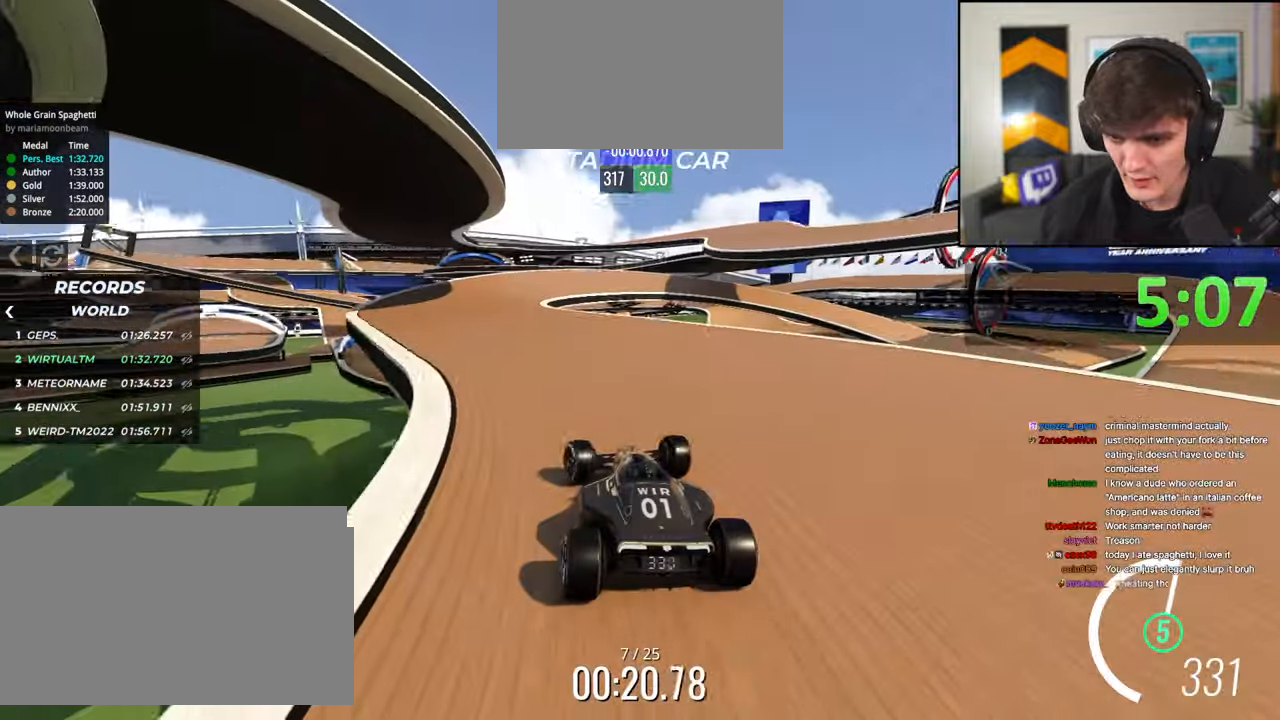
{"keys": ["right", "up"], "events": [[400, "right", "down"]]}
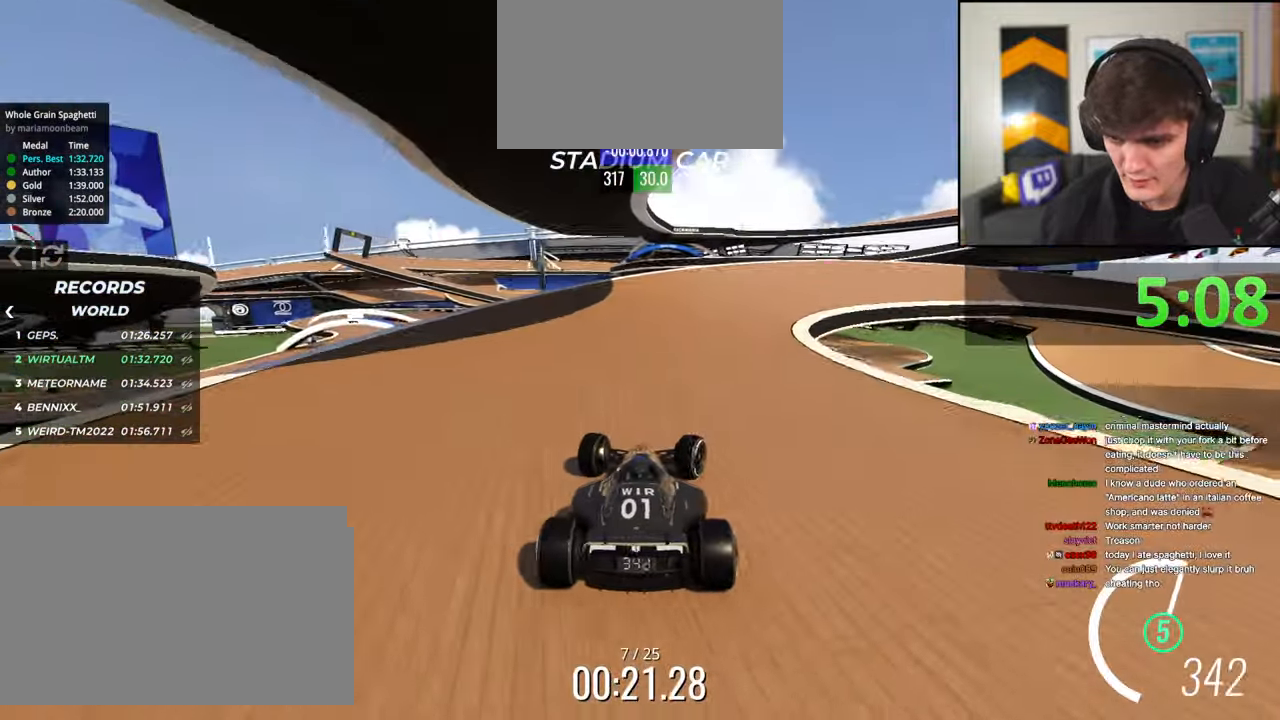
{"keys": ["right", "up"], "events": [[233, "right", "up"], [283, "right", "down"]]}
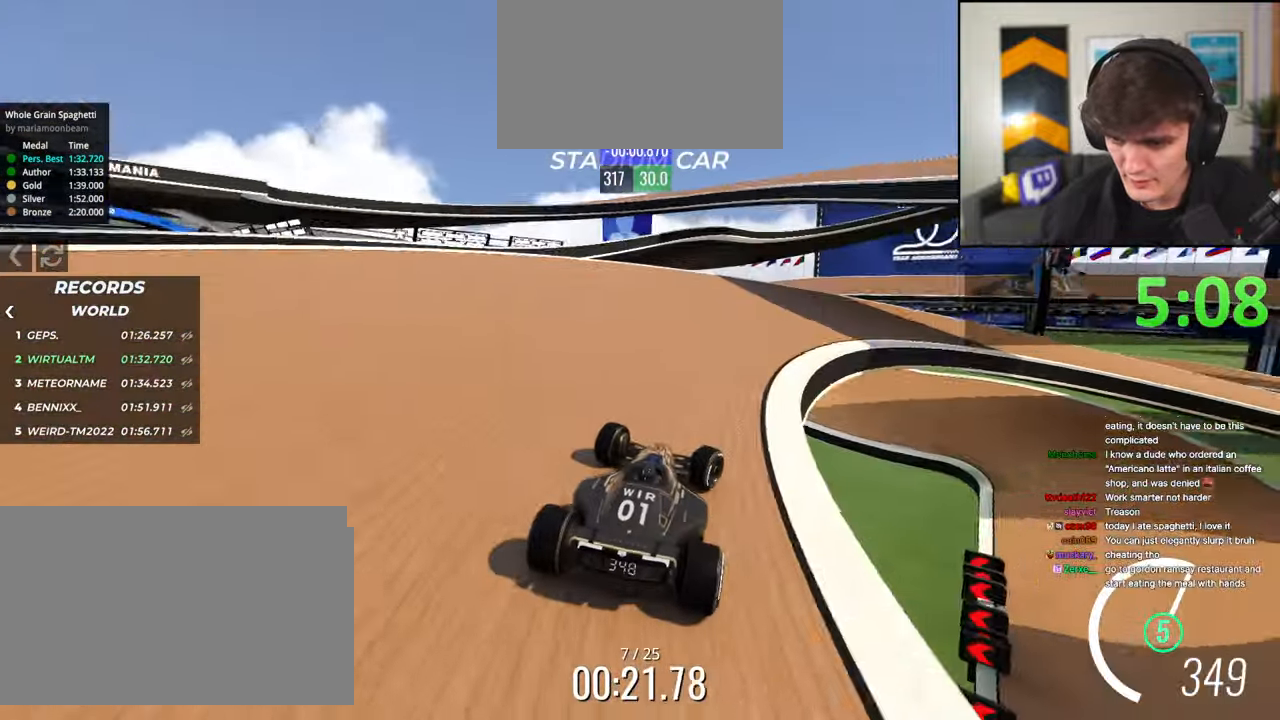
{"keys": ["right", "up"], "events": []}
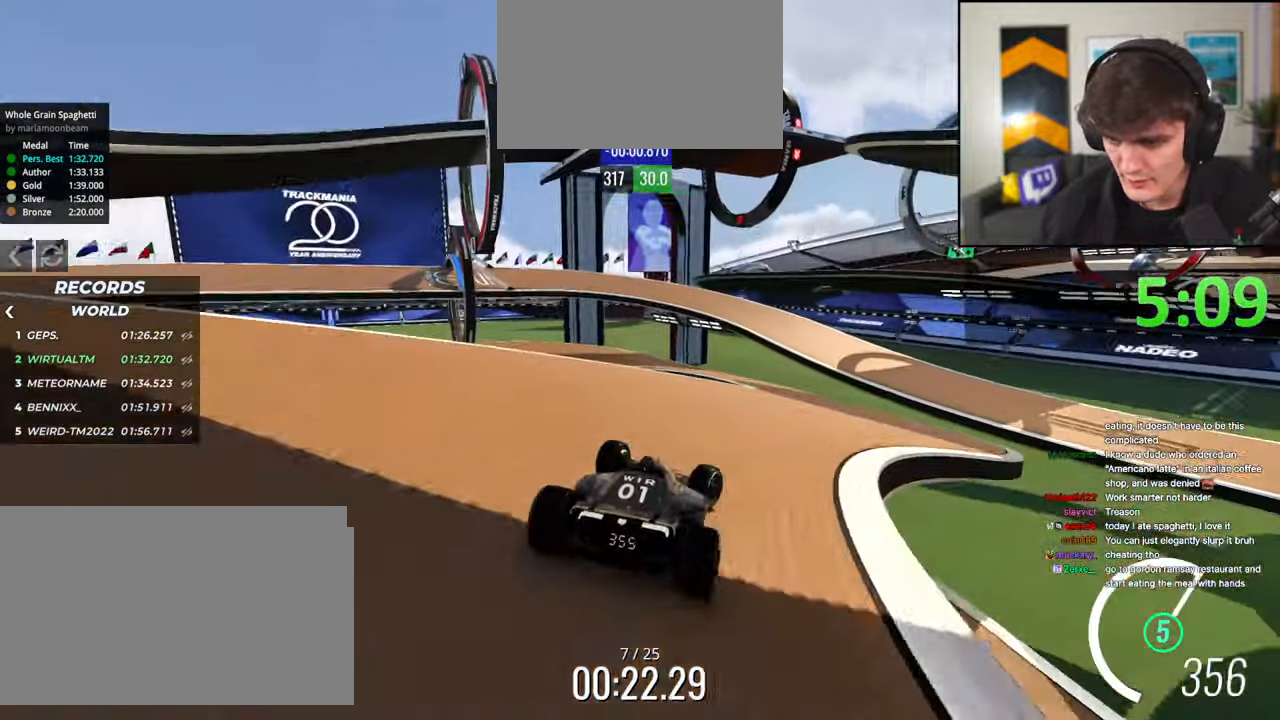
{"keys": ["left", "up"], "events": [[66, "right", "up"], [216, "left", "down"]]}
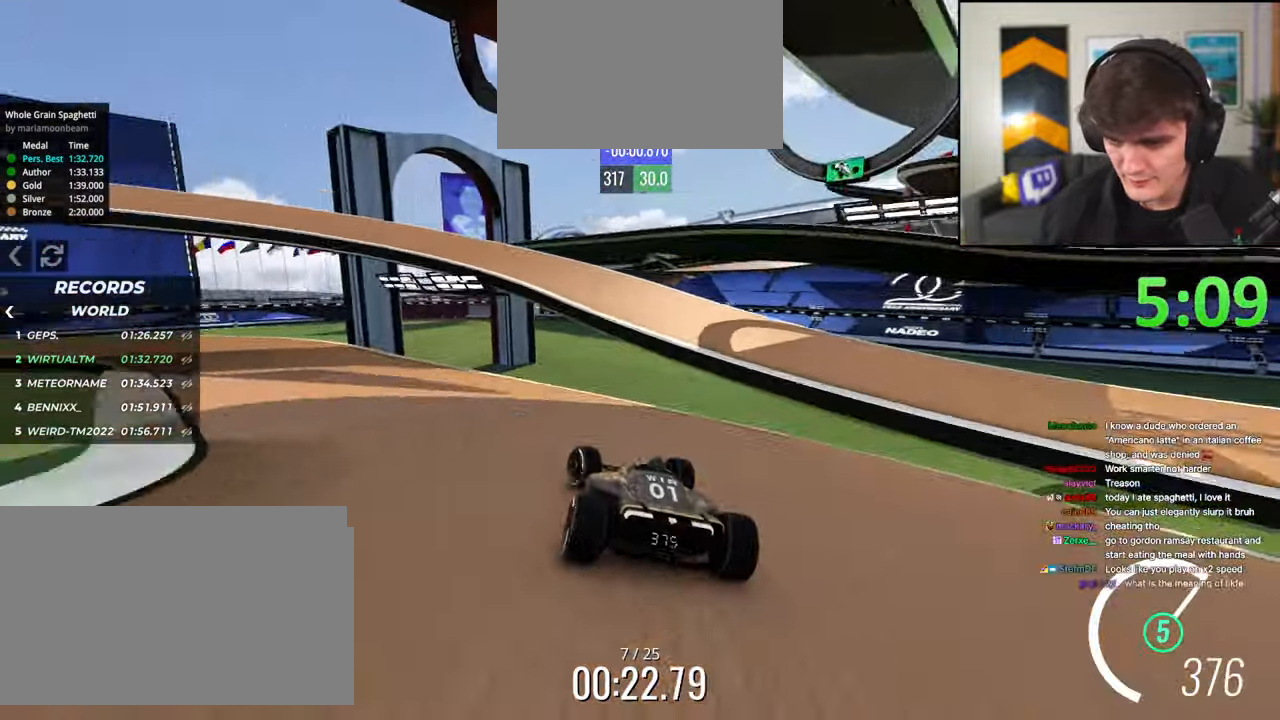
{"keys": ["left", "up"], "events": [[133, "left", "up"], [233, "left", "down"], [366, "left", "up"], [500, "left", "down"]]}
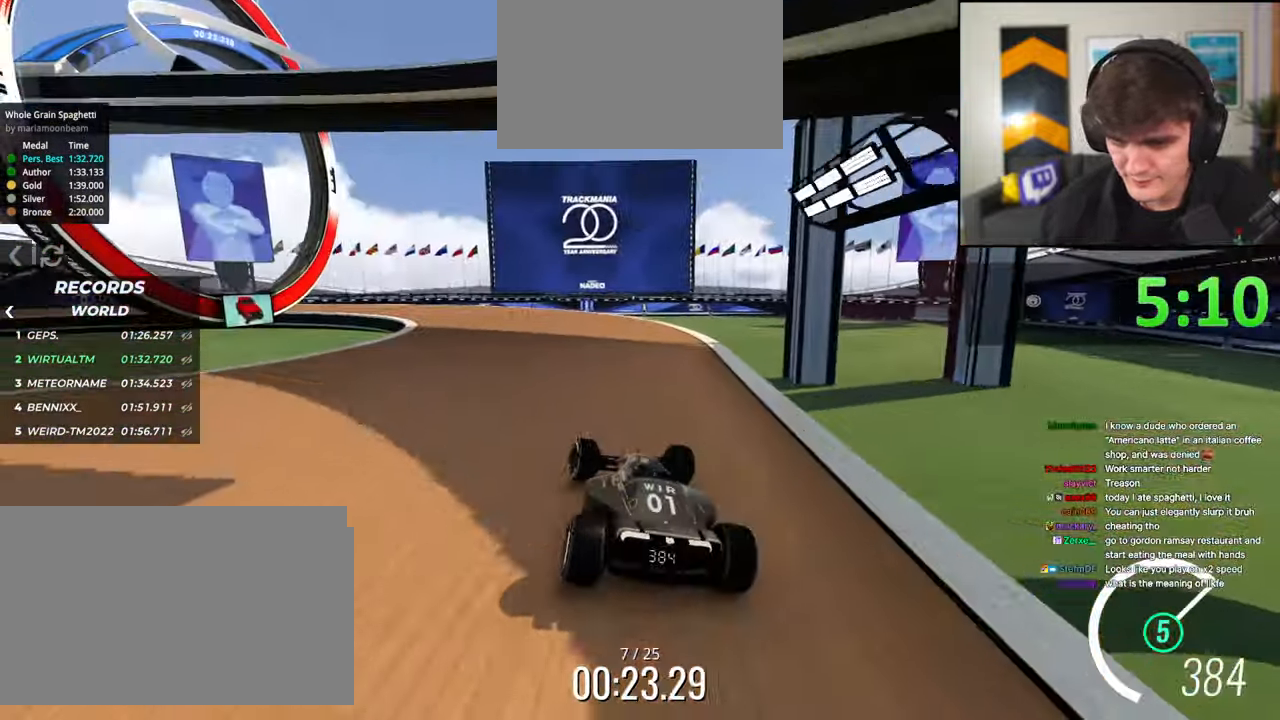
{"keys": ["left"], "events": [[100, "left", "up"], [200, "left", "down"], [283, "left", "up"], [383, "left", "down"], [483, "up", "up"]]}
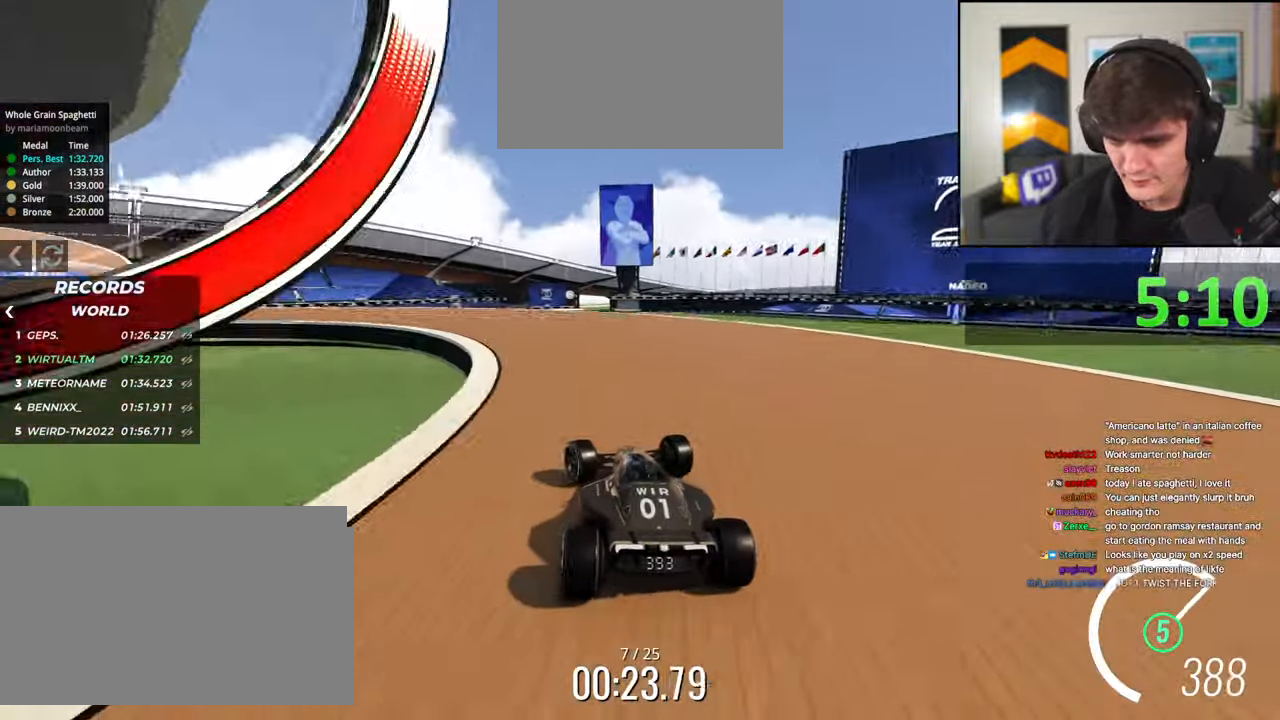
{"keys": ["right", "up"], "events": [[66, "up", "down"], [400, "left", "up"], [500, "right", "down"]]}
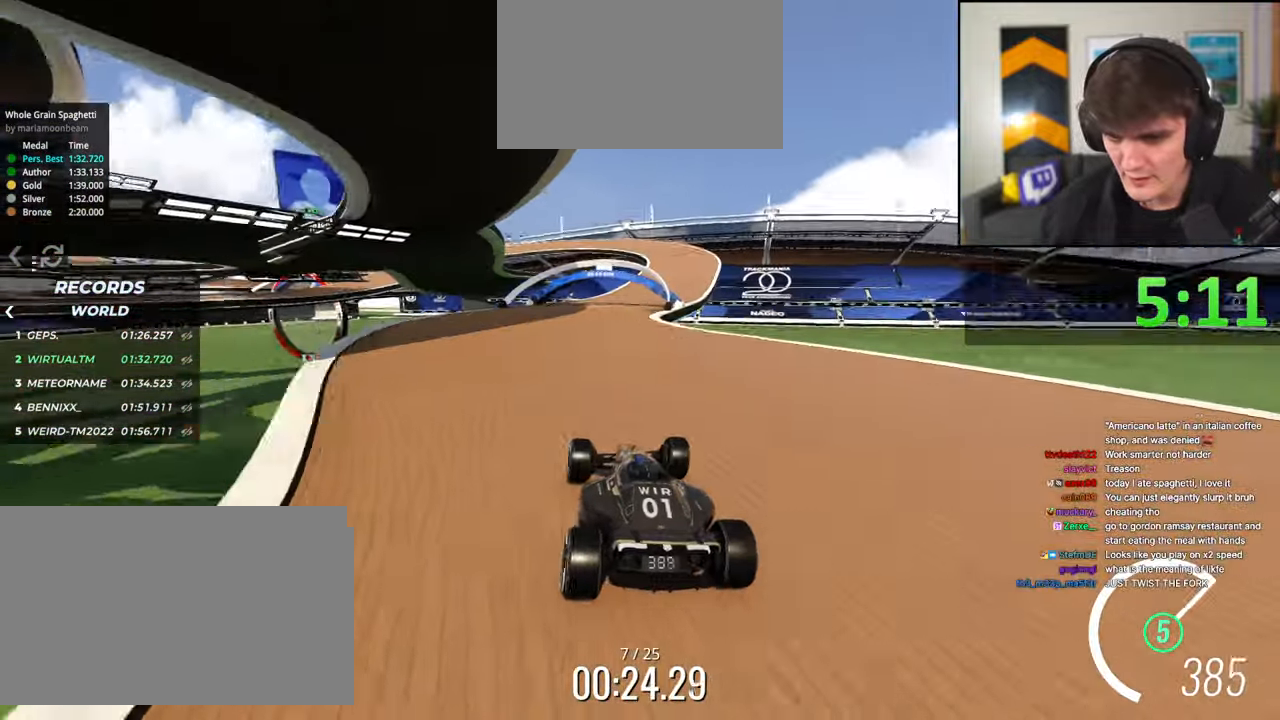
{"keys": ["right", "up"], "events": [[233, "right", "up"], [316, "left", "down"], [416, "left", "up"], [466, "right", "down"]]}
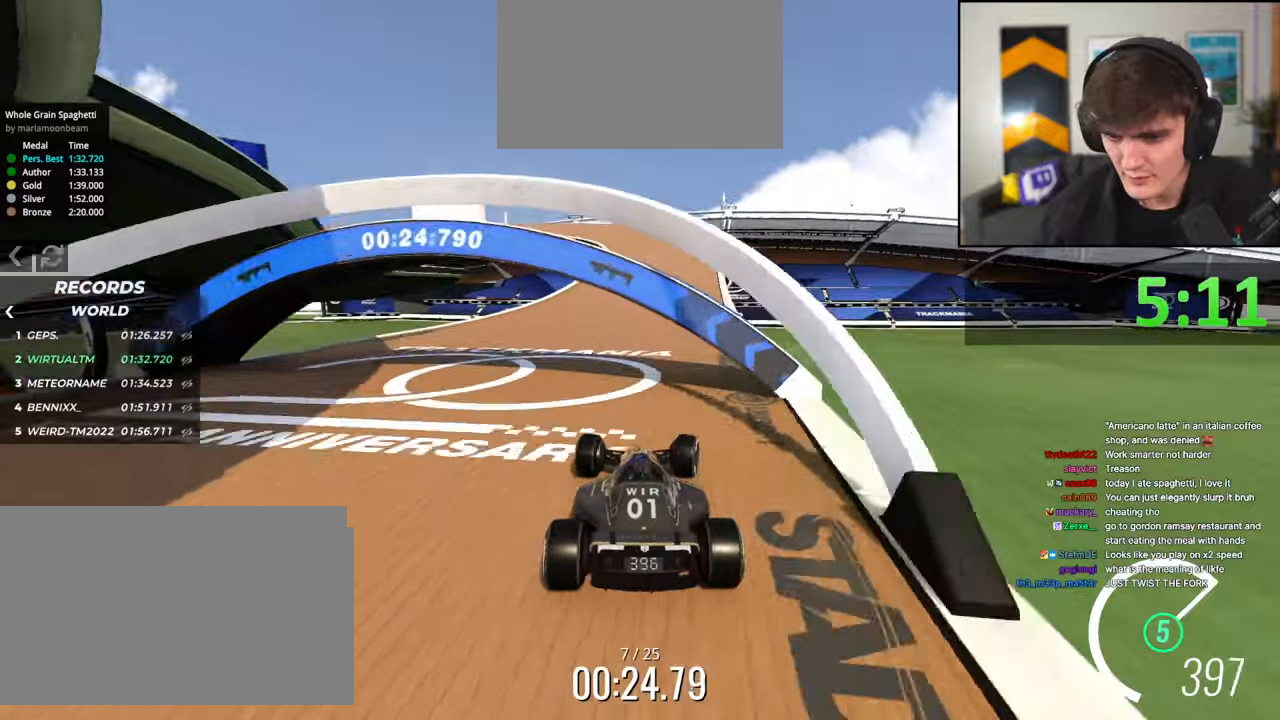
{"keys": ["up"], "events": [[100, "right", "up"], [283, "left", "down"], [383, "left", "up"]]}
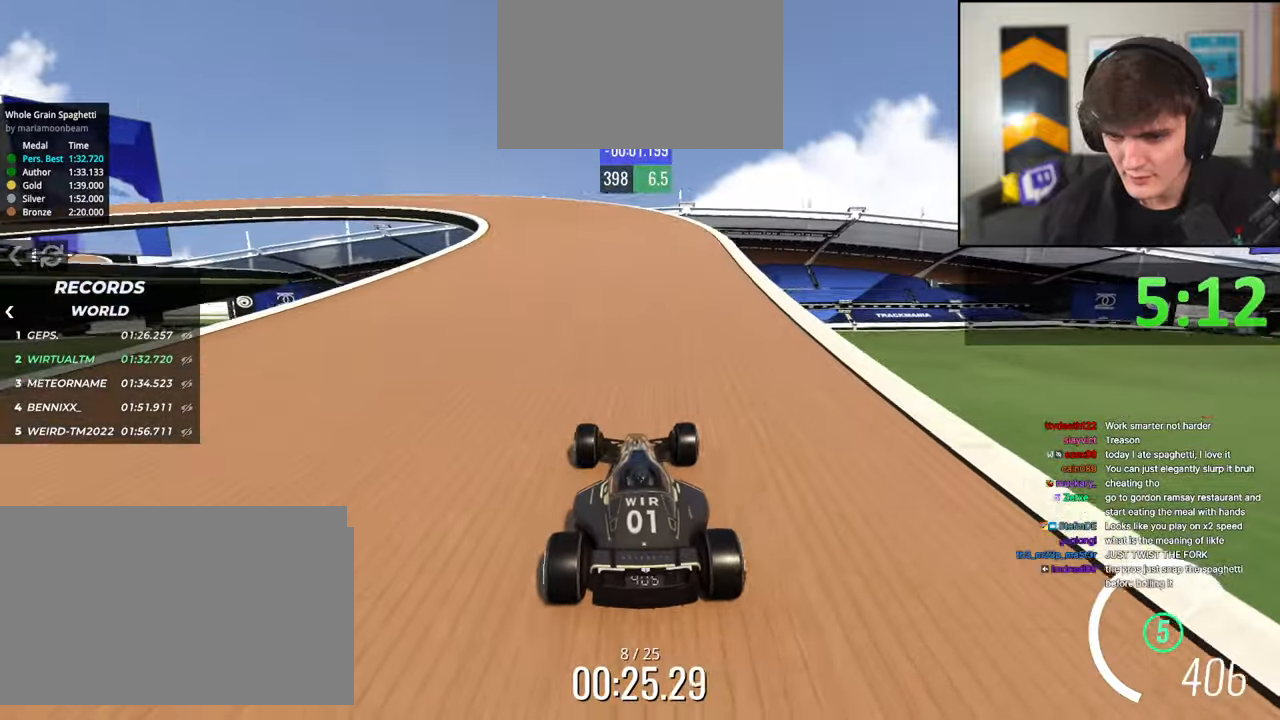
{"keys": ["left", "up"], "events": [[66, "left", "down"], [166, "left", "up"], [266, "left", "down"], [400, "left", "up"], [450, "left", "down"]]}
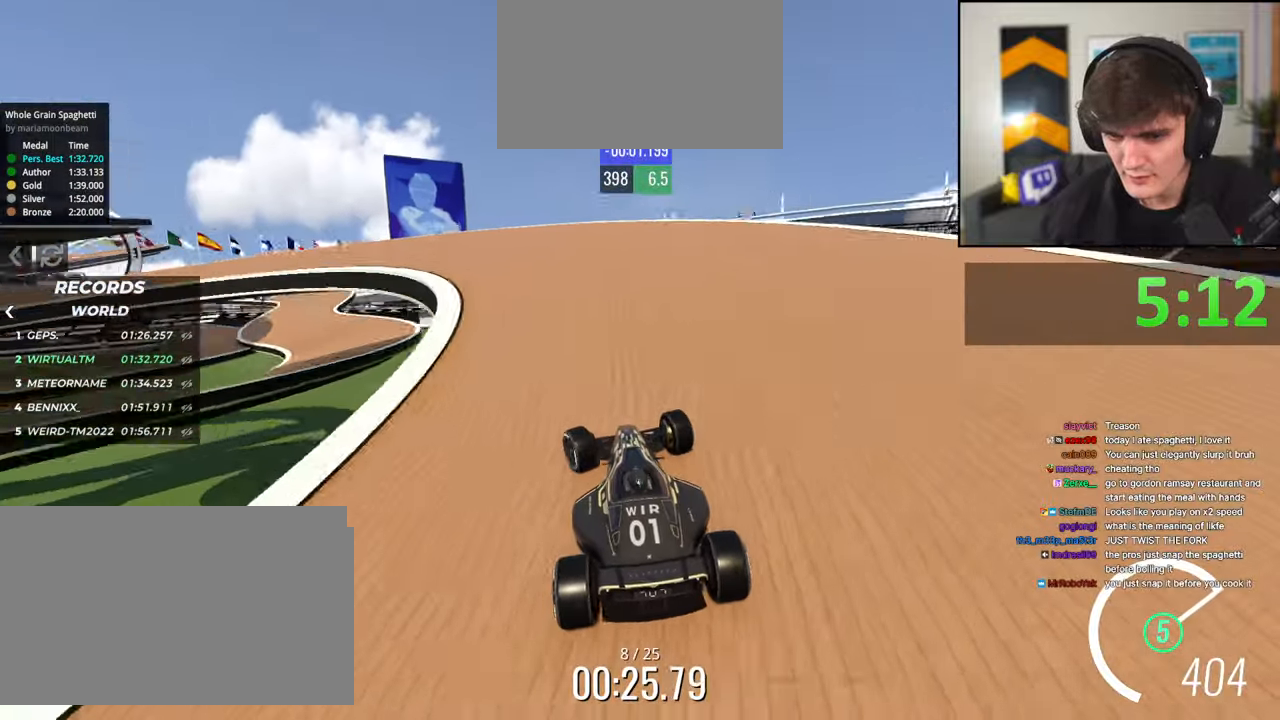
{"keys": ["left", "up"], "events": []}
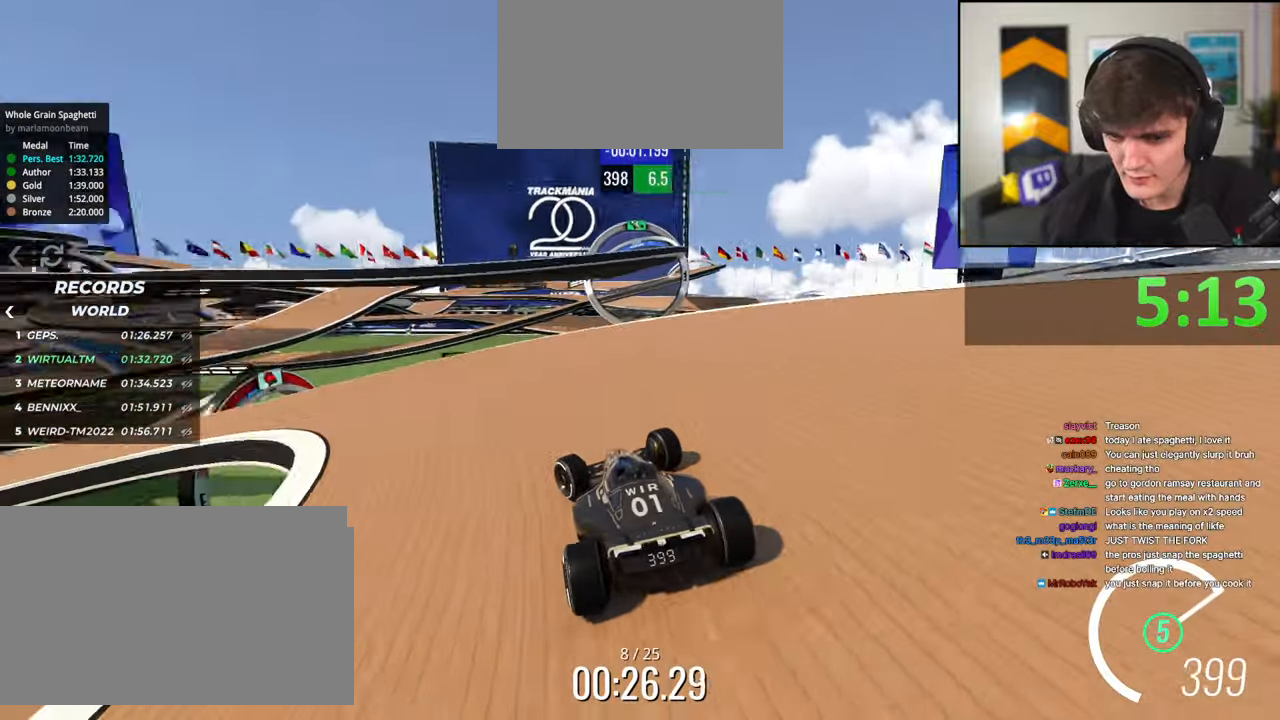
{"keys": ["up"], "events": [[433, "left", "up"]]}
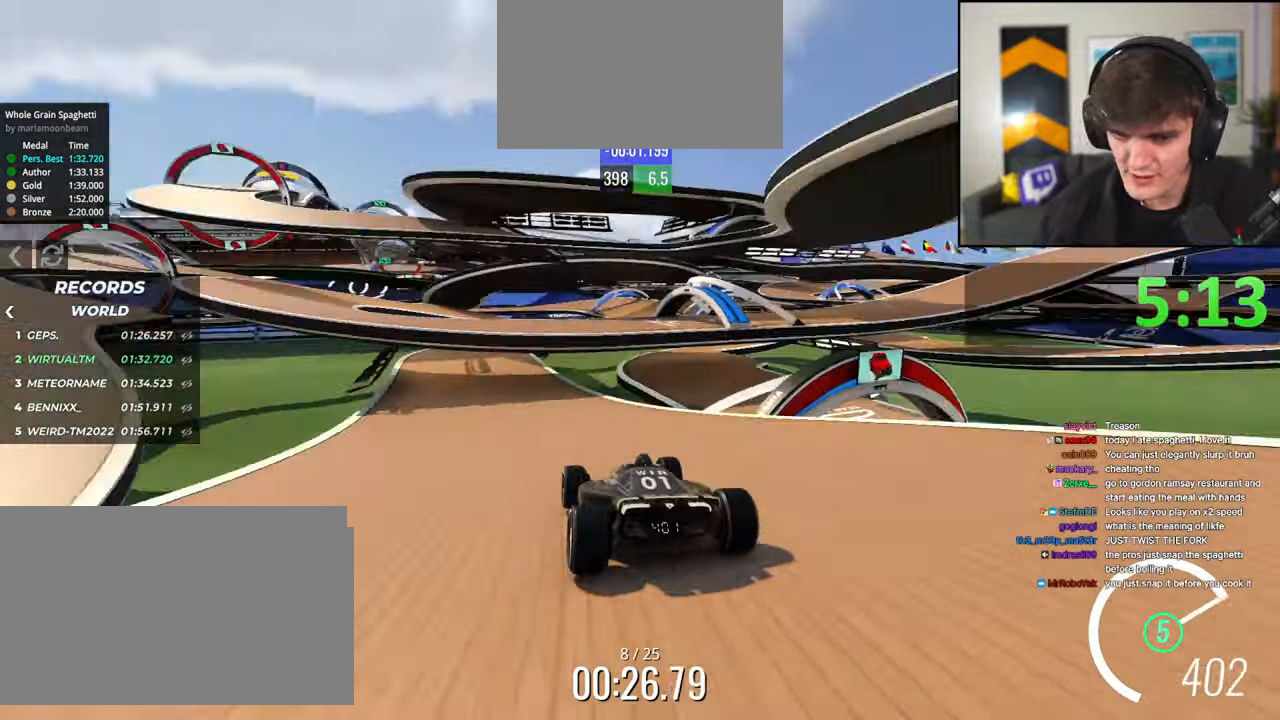
{"keys": ["right", "up"], "events": [[216, "left", "down"], [266, "left", "up"], [450, "right", "down"]]}
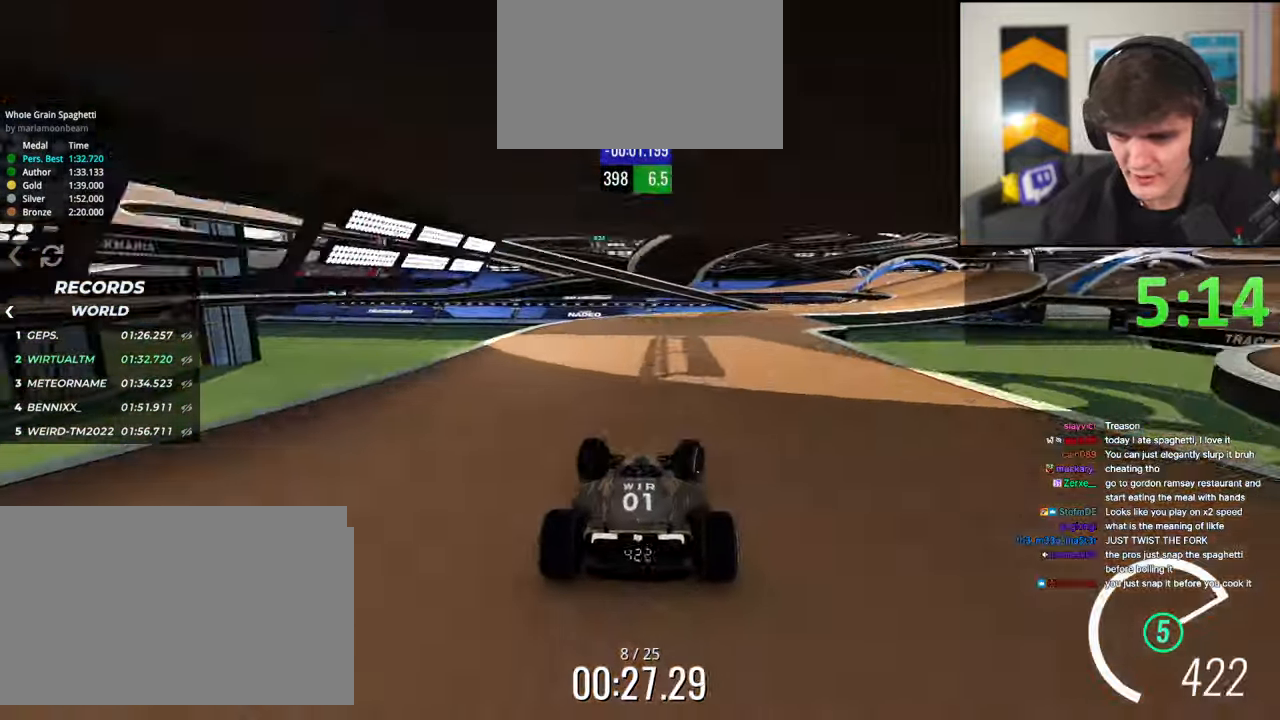
{"keys": ["right", "up"], "events": [[283, "right", "up"], [466, "right", "down"]]}
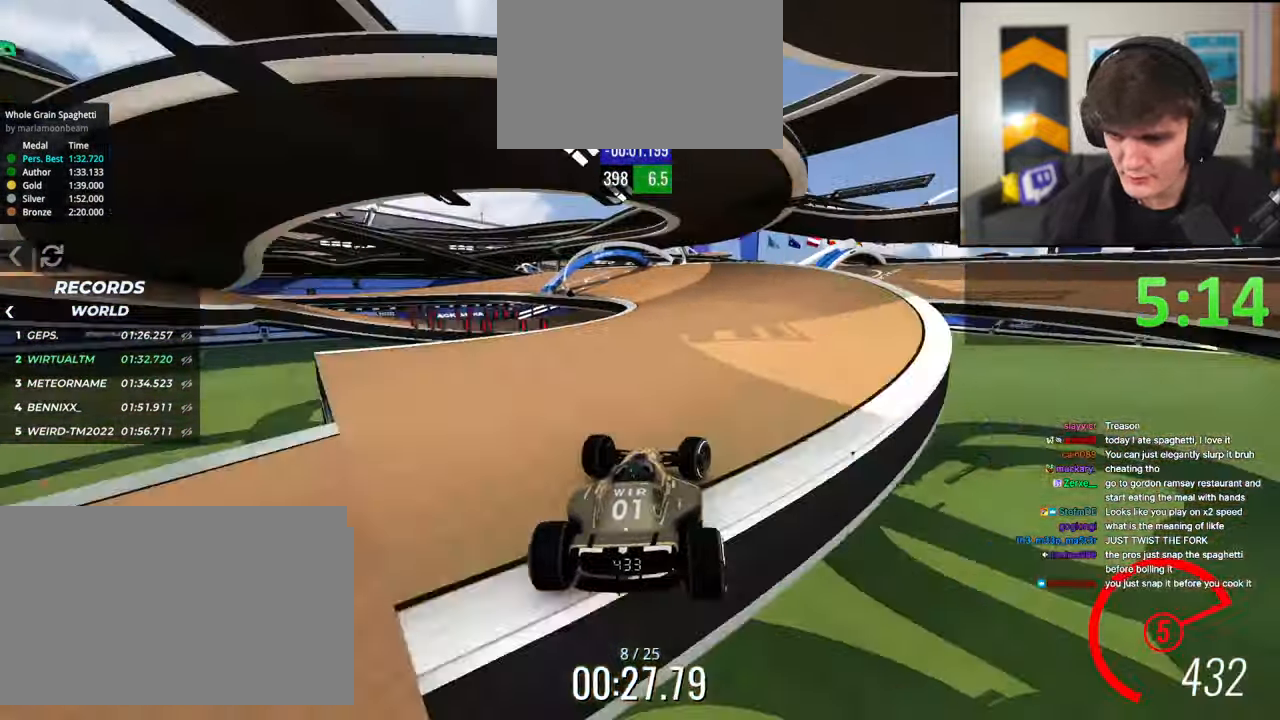
{"keys": ["left", "up"], "events": [[50, "right", "up"], [150, "left", "down"]]}
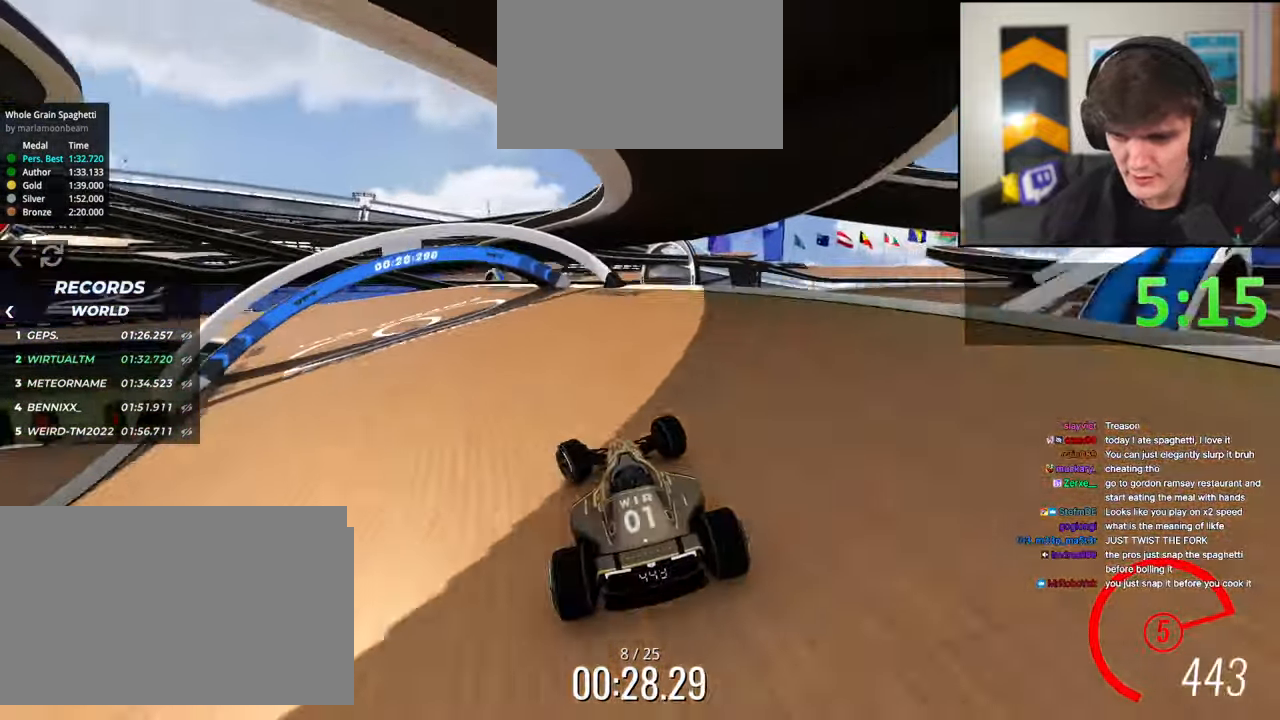
{"keys": ["up"], "events": [[166, "left", "up"], [216, "left", "down"], [400, "left", "up"]]}
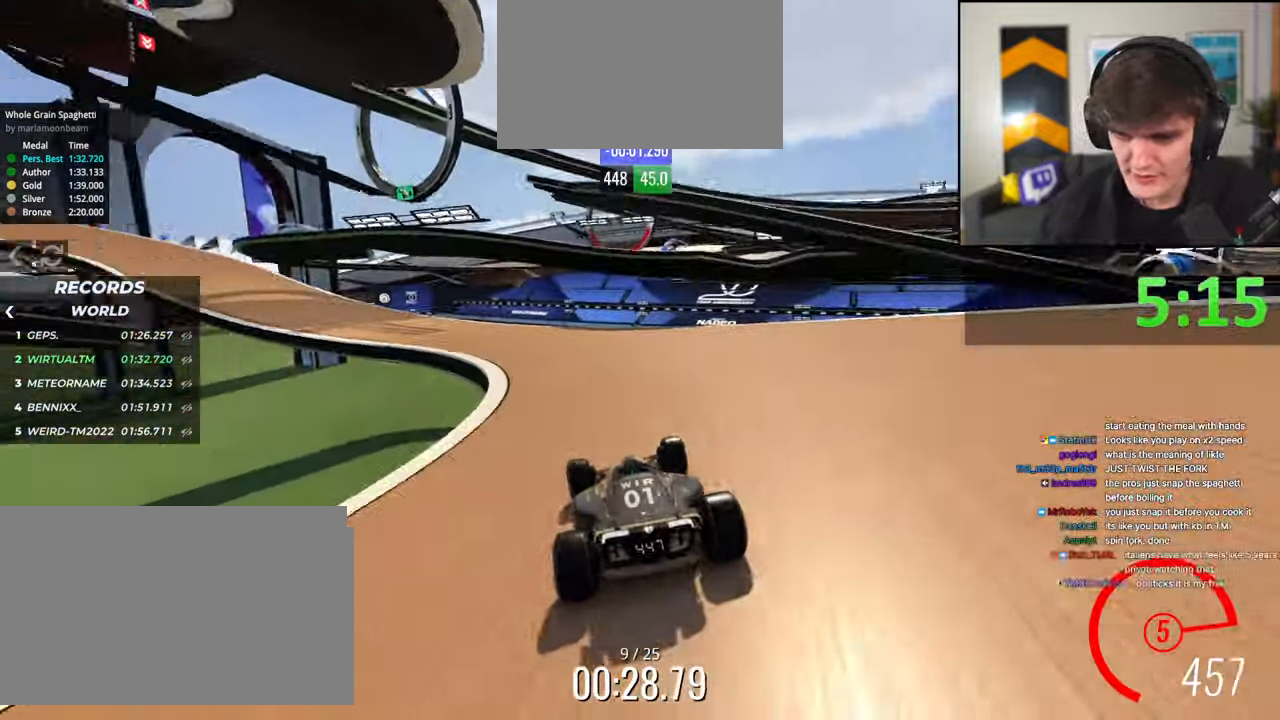
{"keys": ["up"], "events": [[83, "left", "down"], [416, "left", "up"]]}